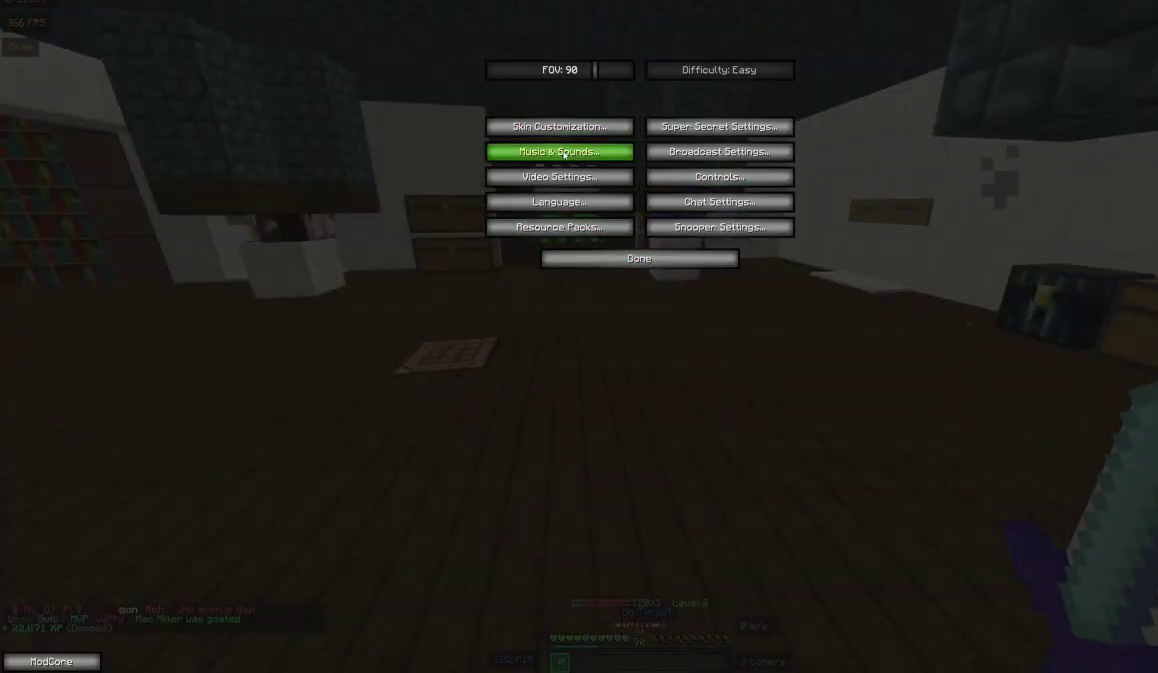
Gameplay with keyboard and mouse; each line is a JSON object with the keys and mouse buttons held at the frame after it. "events" lists presses ("down") and releases ("up") of "a", "d", "s", "space", "w", "mouse_left" and "mouse_right" between this image and that frame as [ms after this image, input, new state], when the widget could be followed in between. "mouse_left", "mouse_right" = the "left", "right" buttons of the "mouse" list. No other keys are recorded. Fast repeated clicks can show as one long hold. Mouse movement is not recorded.
{"keys": [], "mouse": [], "events": []}
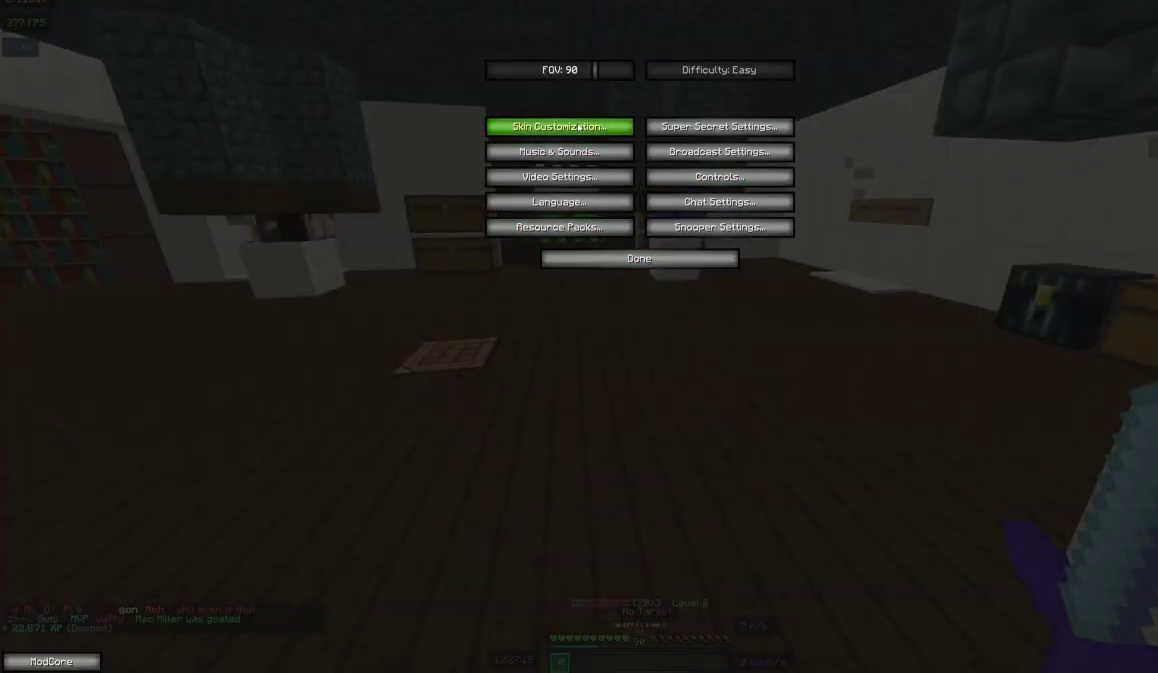
{"keys": [], "mouse": [], "events": []}
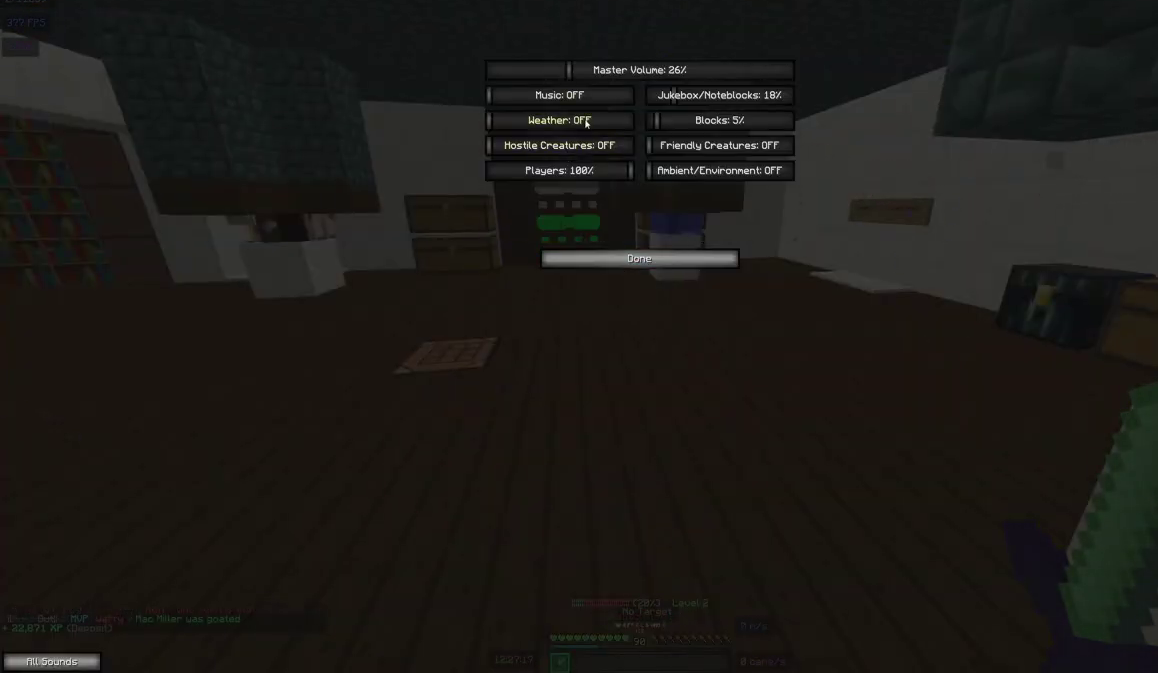
{"keys": [], "mouse": [], "events": []}
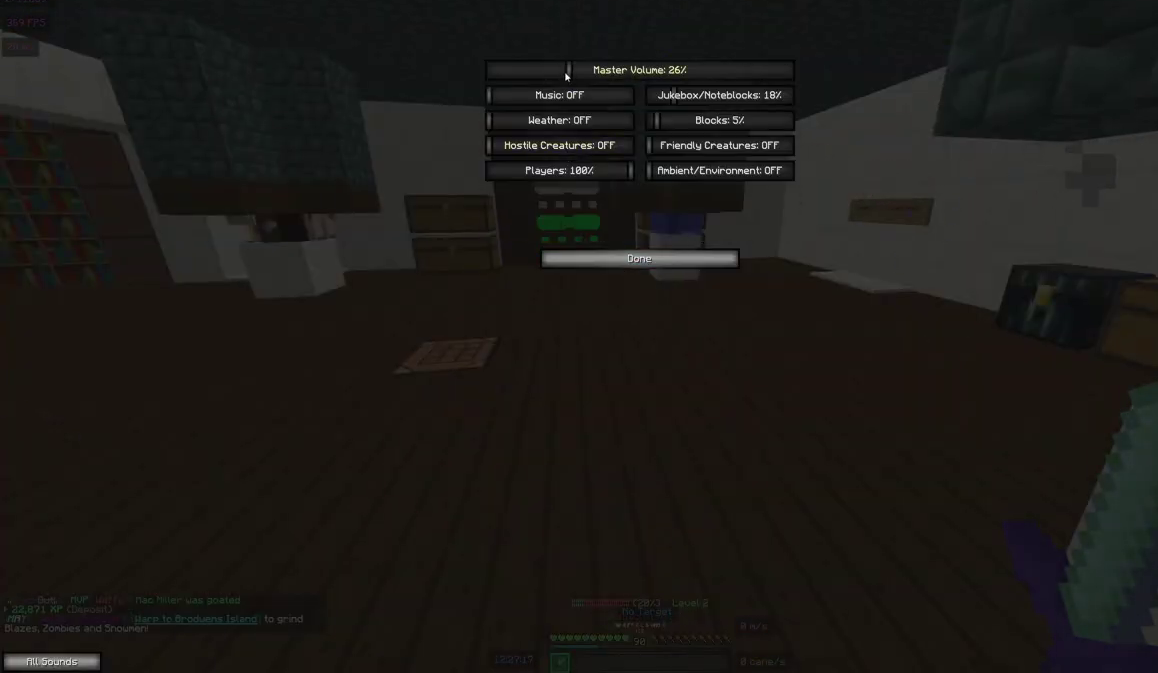
{"keys": [], "mouse": [], "events": []}
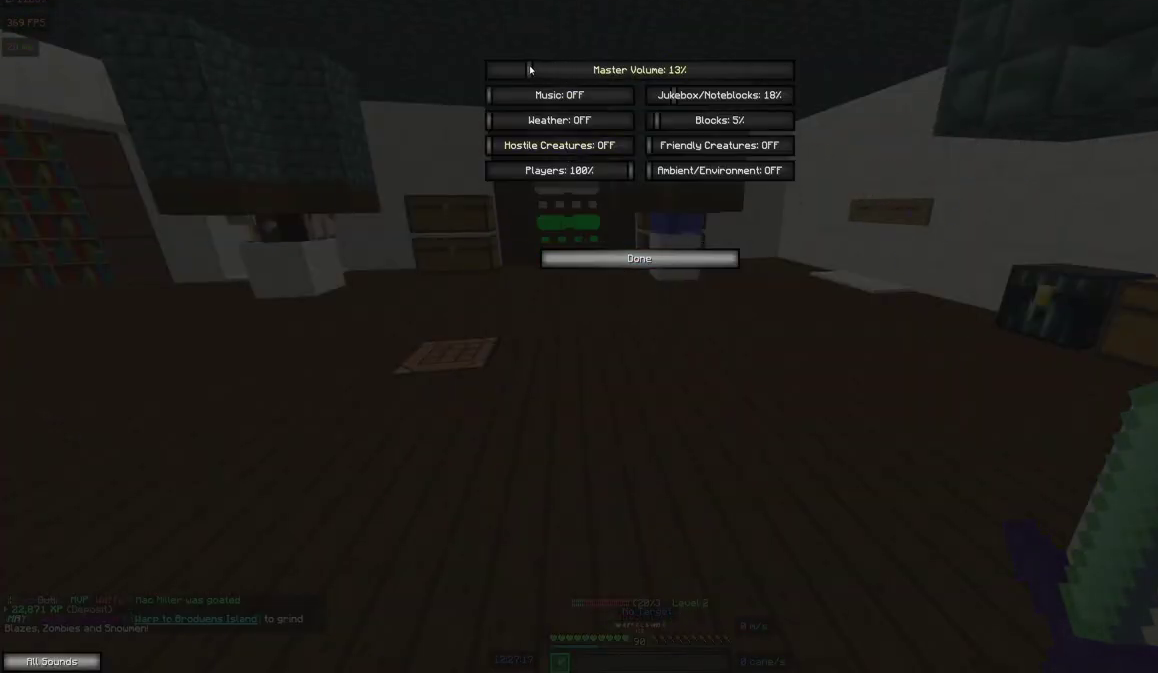
{"keys": [], "mouse": [], "events": []}
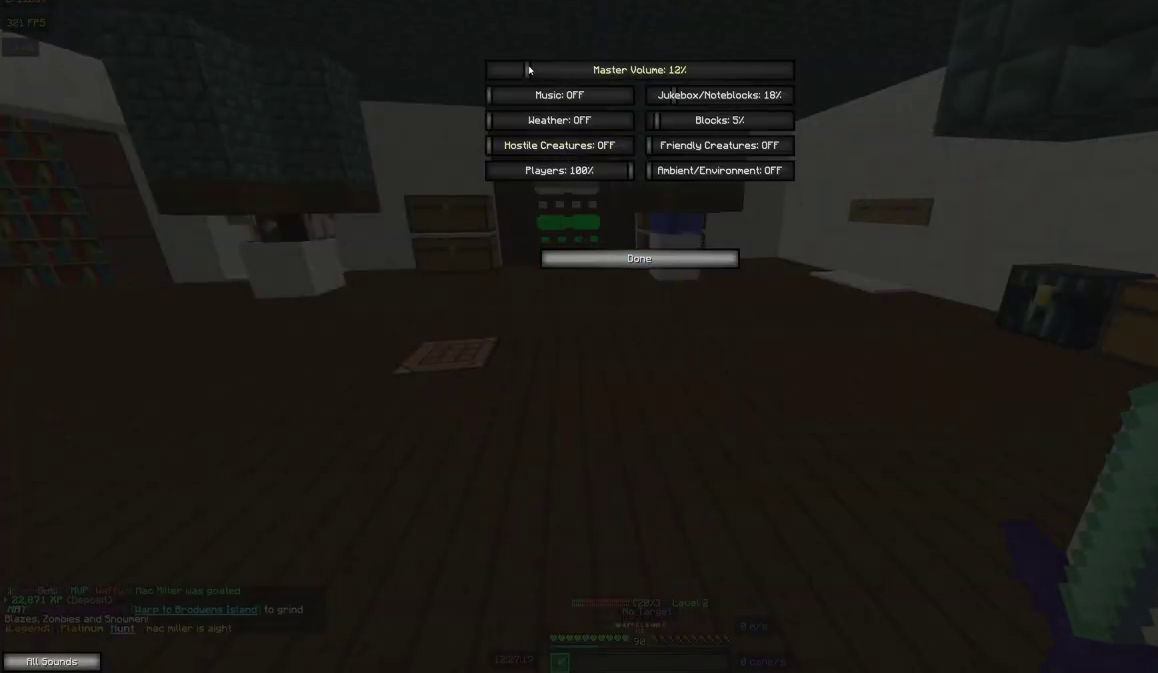
{"keys": [], "mouse": [], "events": []}
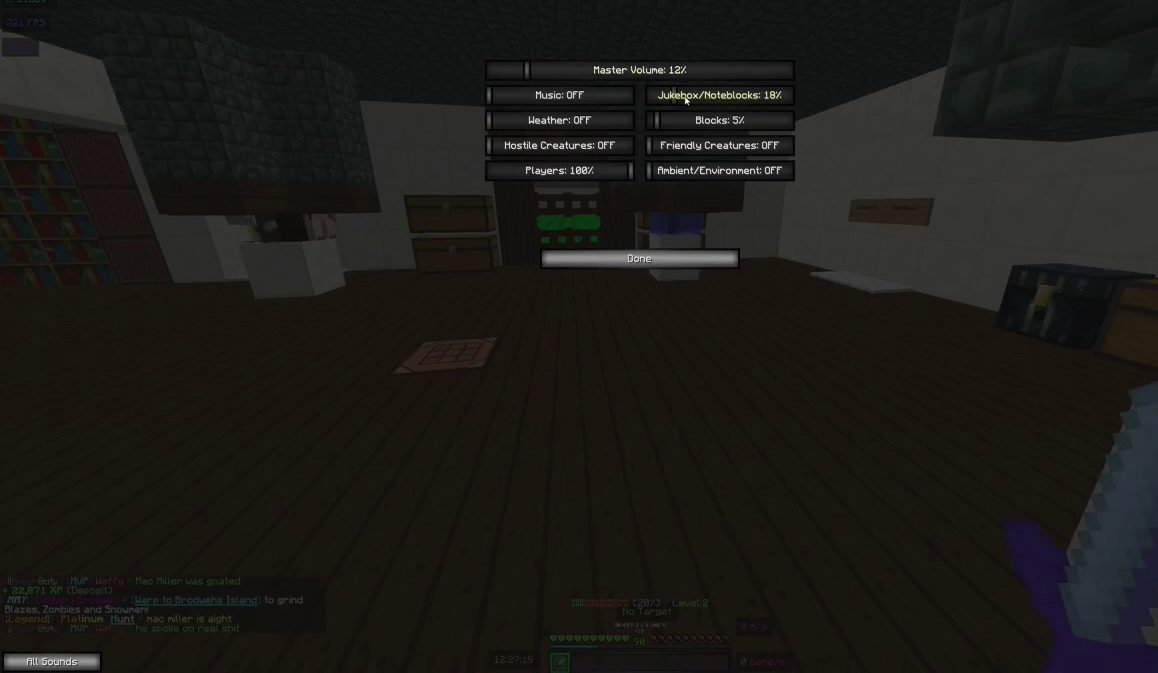
{"keys": [], "mouse": [], "events": []}
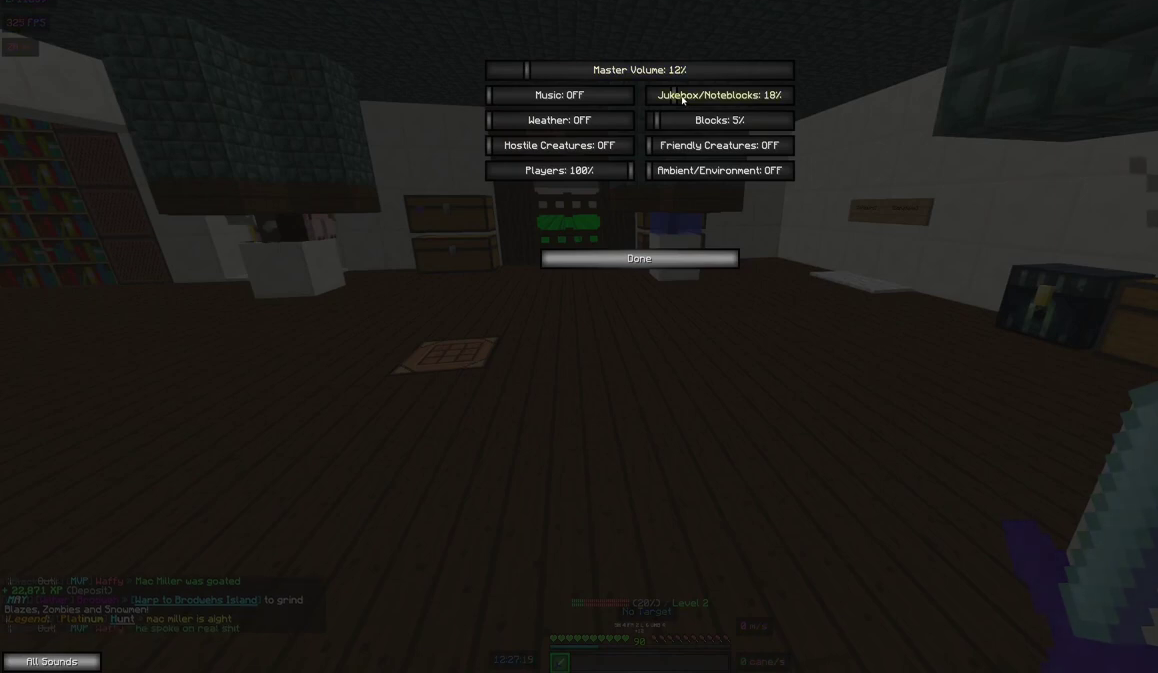
{"keys": [], "mouse": [], "events": []}
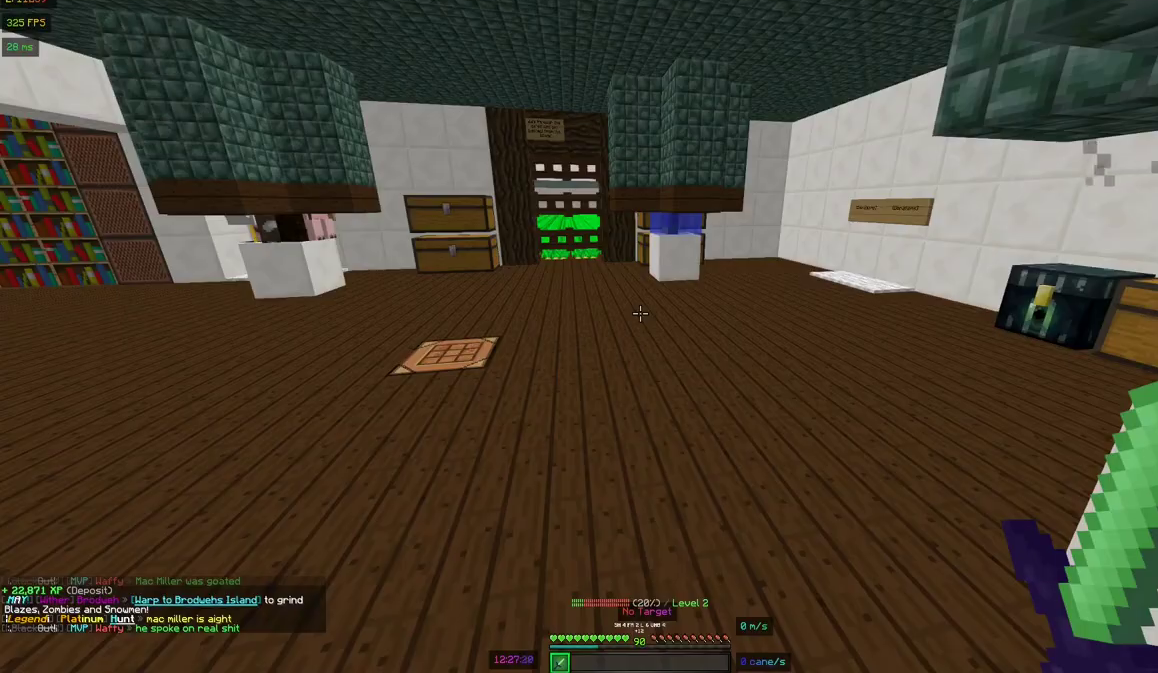
{"keys": ["w"], "mouse": [], "events": [[217, "w", "down"]]}
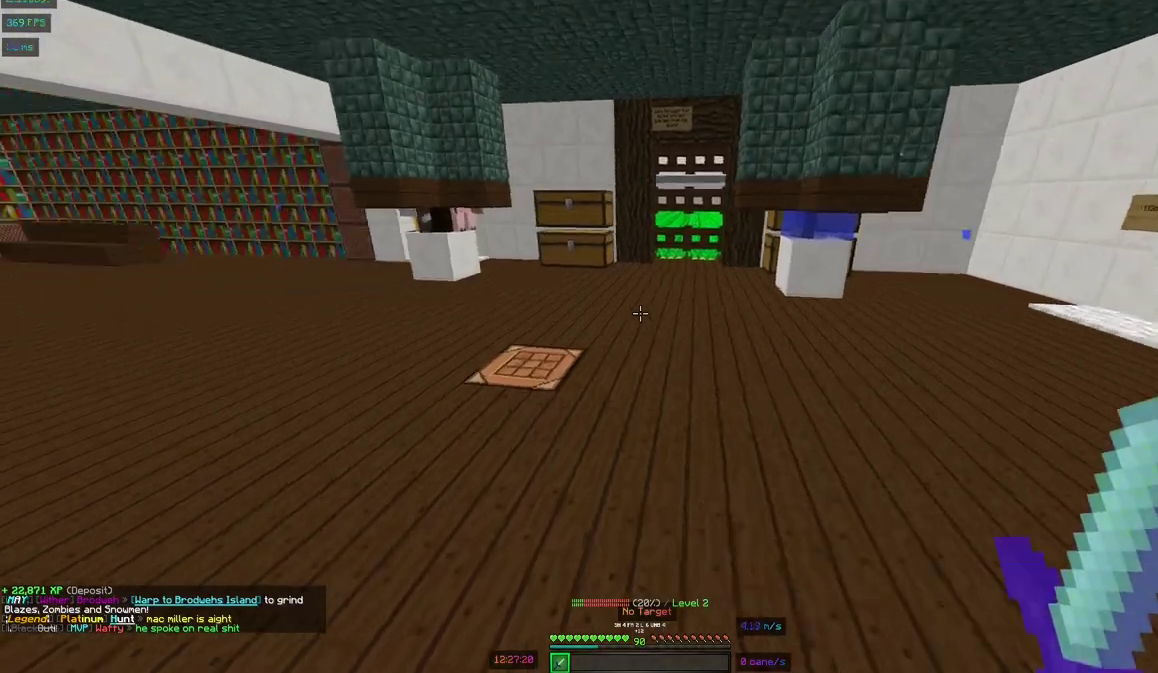
{"keys": ["w"], "mouse": [], "events": []}
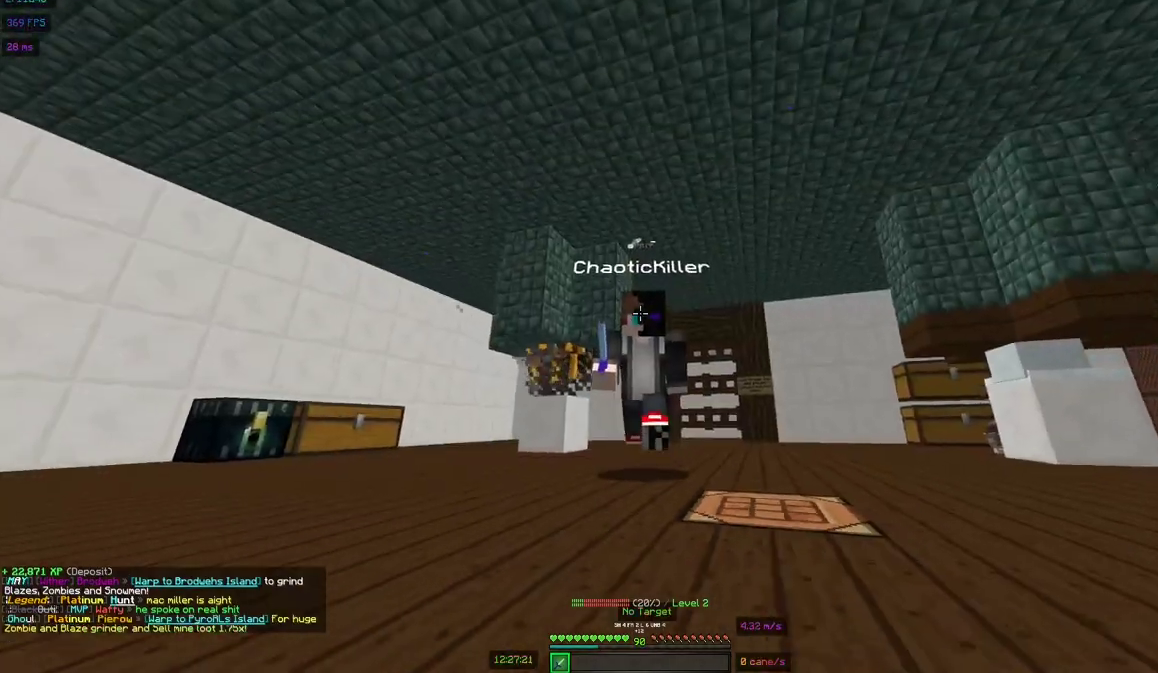
{"keys": [], "mouse": []}
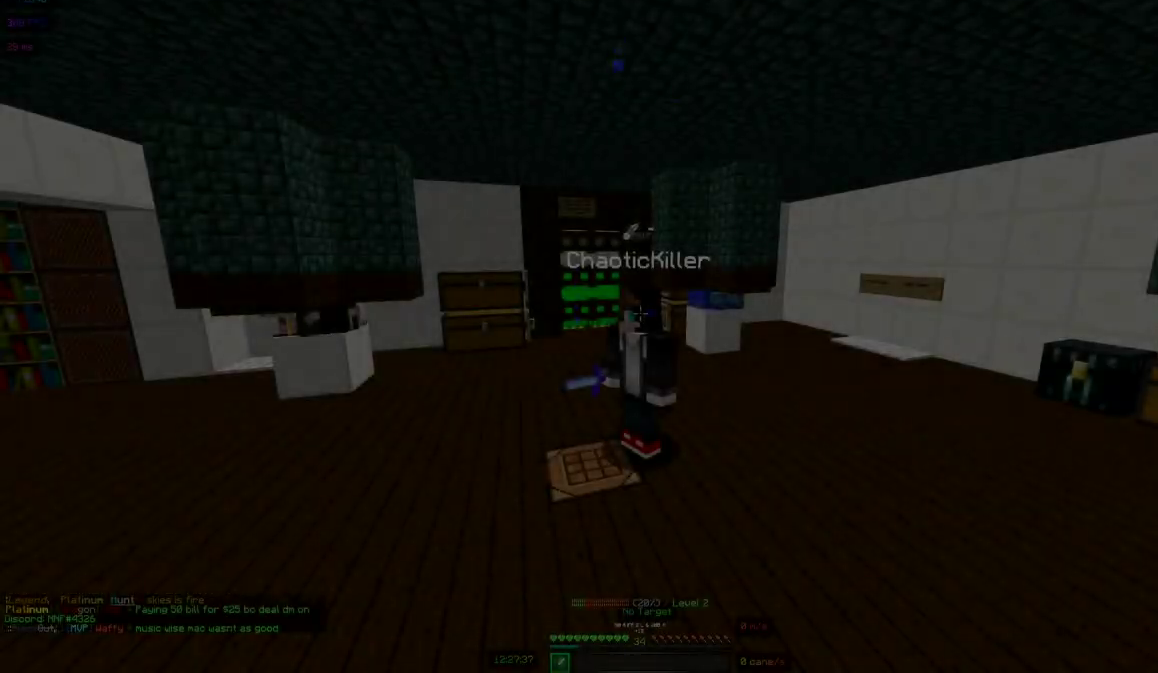
{"keys": [], "mouse": [], "events": []}
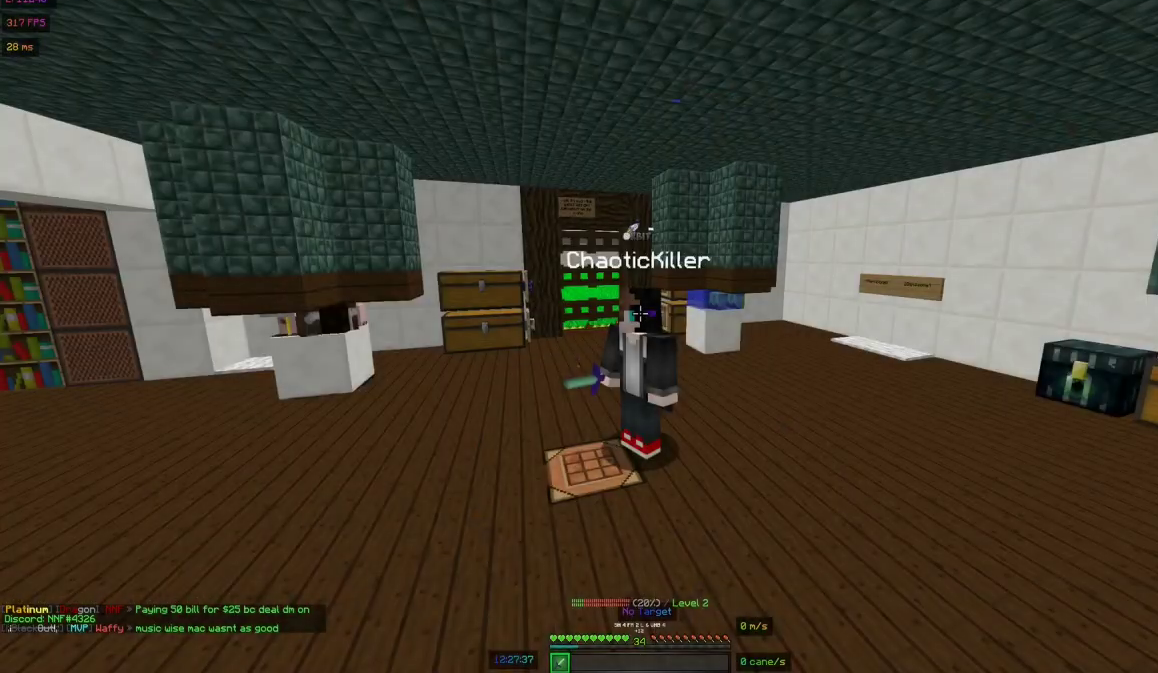
{"keys": [], "mouse": [], "events": []}
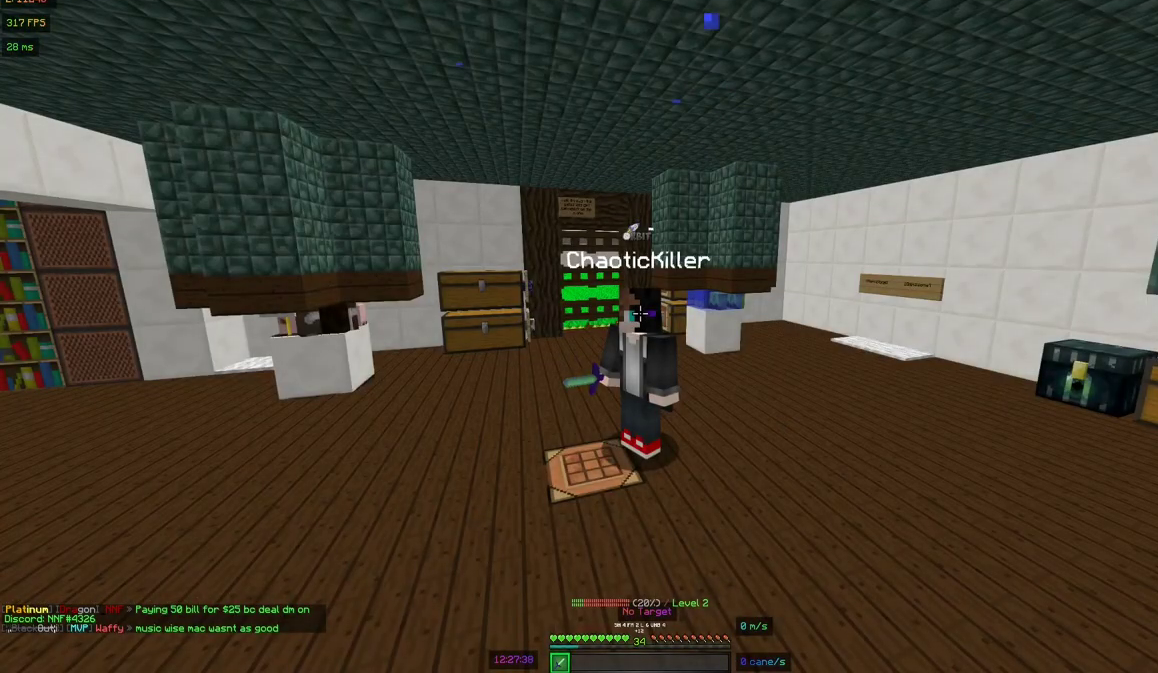
{"keys": ["w"], "mouse": [], "events": [[33, "d", "down"], [83, "w", "down"], [183, "d", "up"]]}
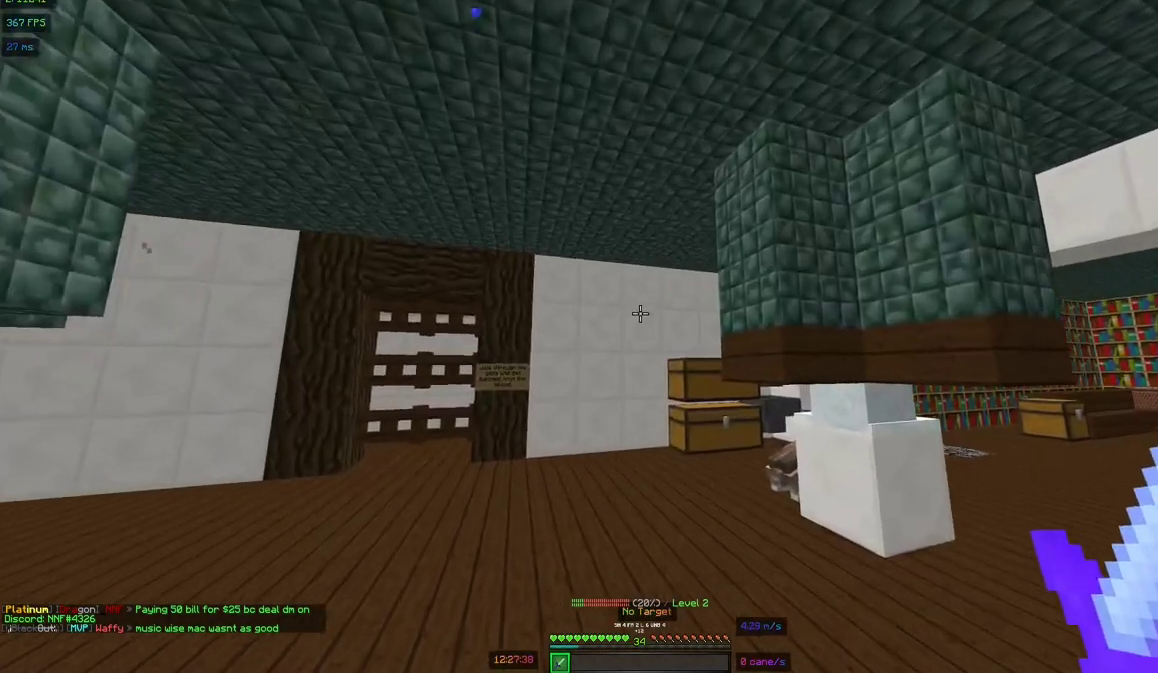
{"keys": ["w"], "mouse": [], "events": []}
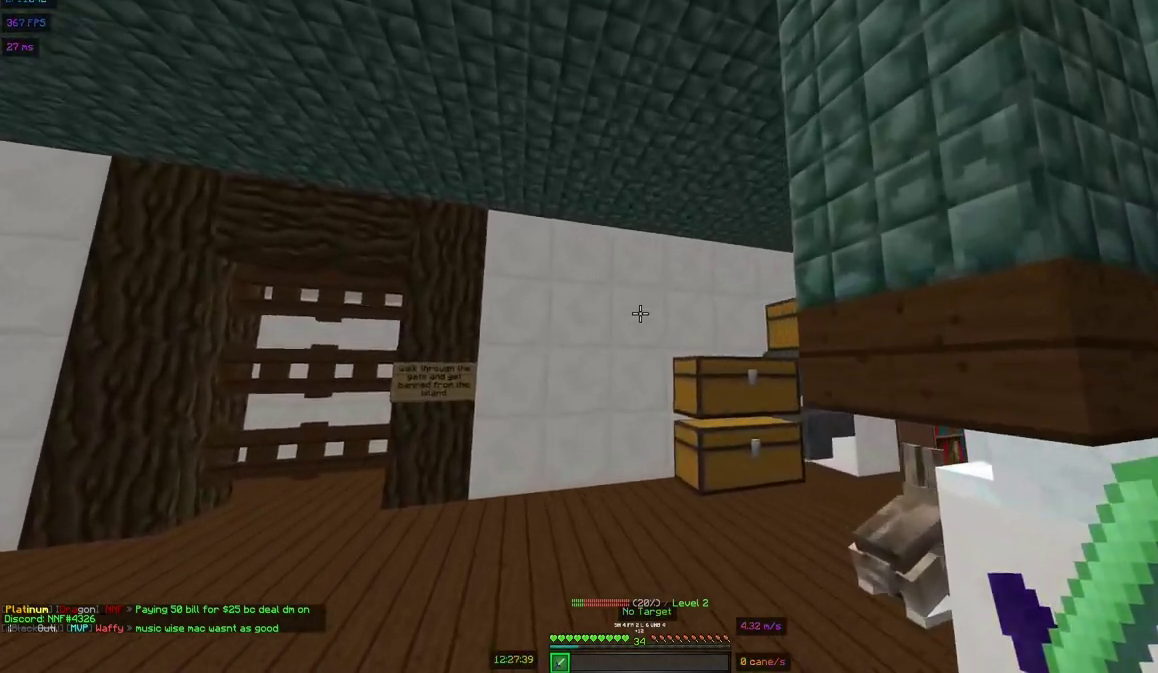
{"keys": ["a"], "mouse": [], "events": [[383, "a", "down"], [483, "w", "up"]]}
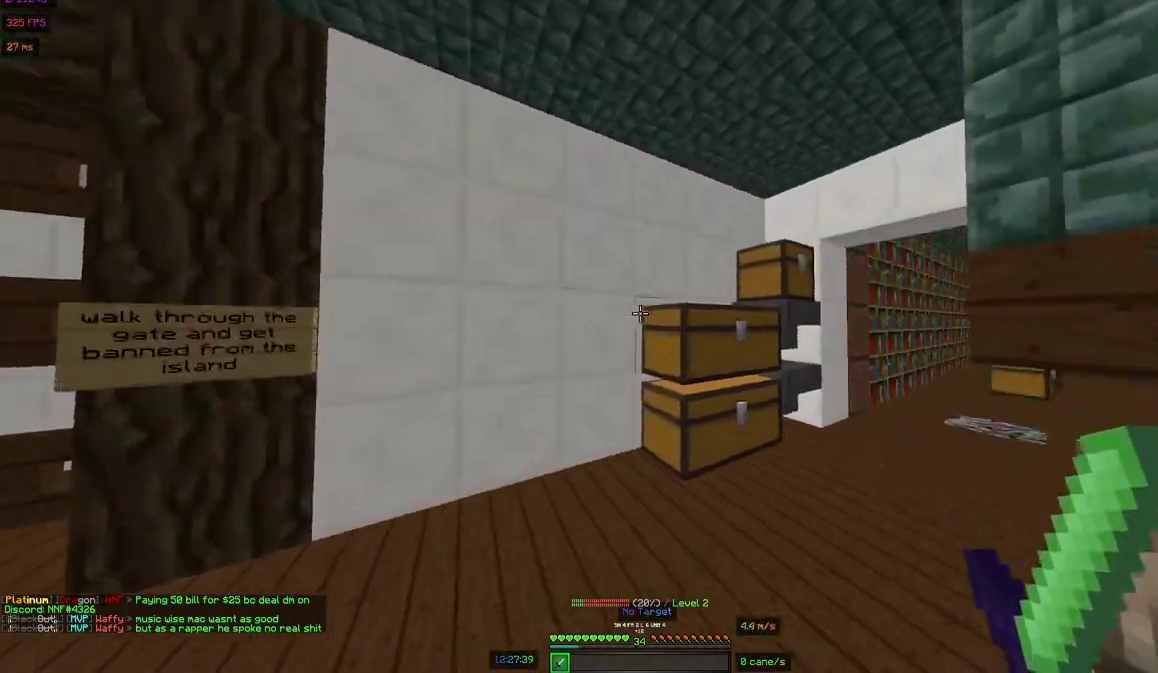
{"keys": [], "mouse": []}